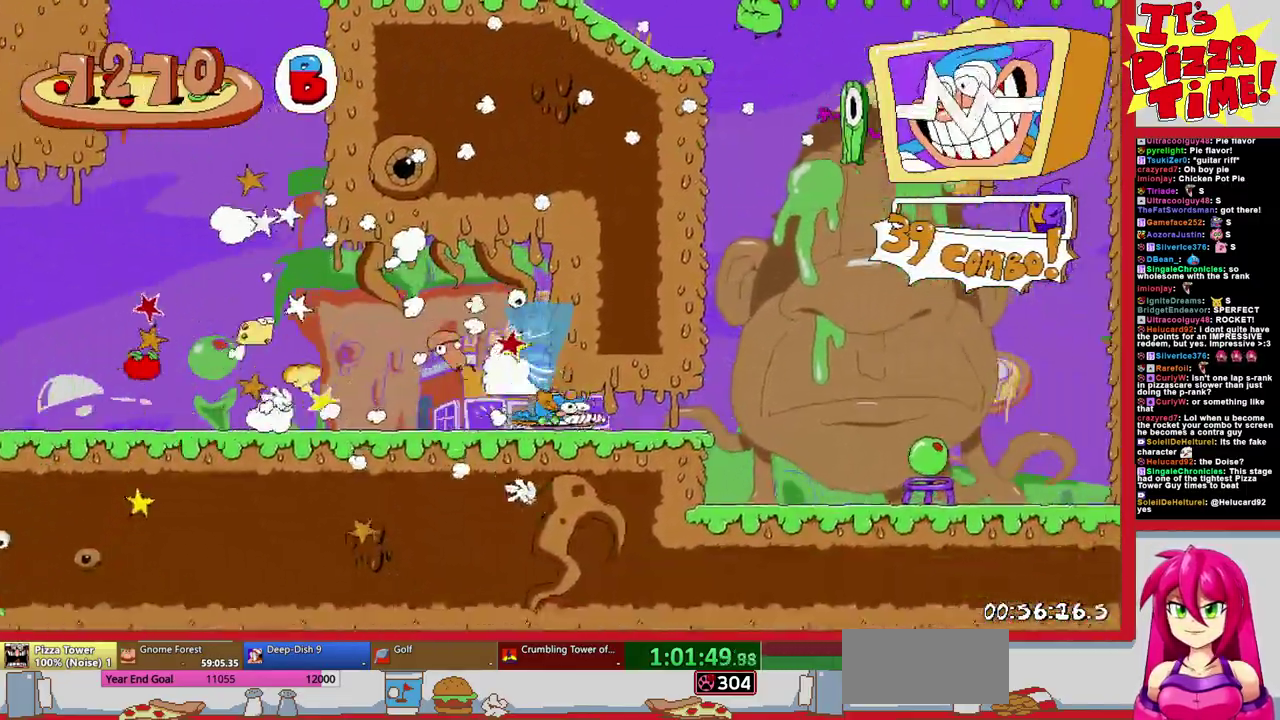
Gameplay with a controller (Nintendo layout); each line is a JSON object with the inputs held at the frame after it. "events" lists button and stick changes between this image and that frame as [ms after this image, input, new state], when the widget could be followed in between. Not read: L3 R2 R3.
{"buttons": ["R1", "DPAD_LEFT"], "events": [[100, "DPAD_DOWN", "up"], [217, "Y", "down"], [300, "Y", "up"], [417, "DPAD_RIGHT", "up"], [450, "DPAD_LEFT", "down"]]}
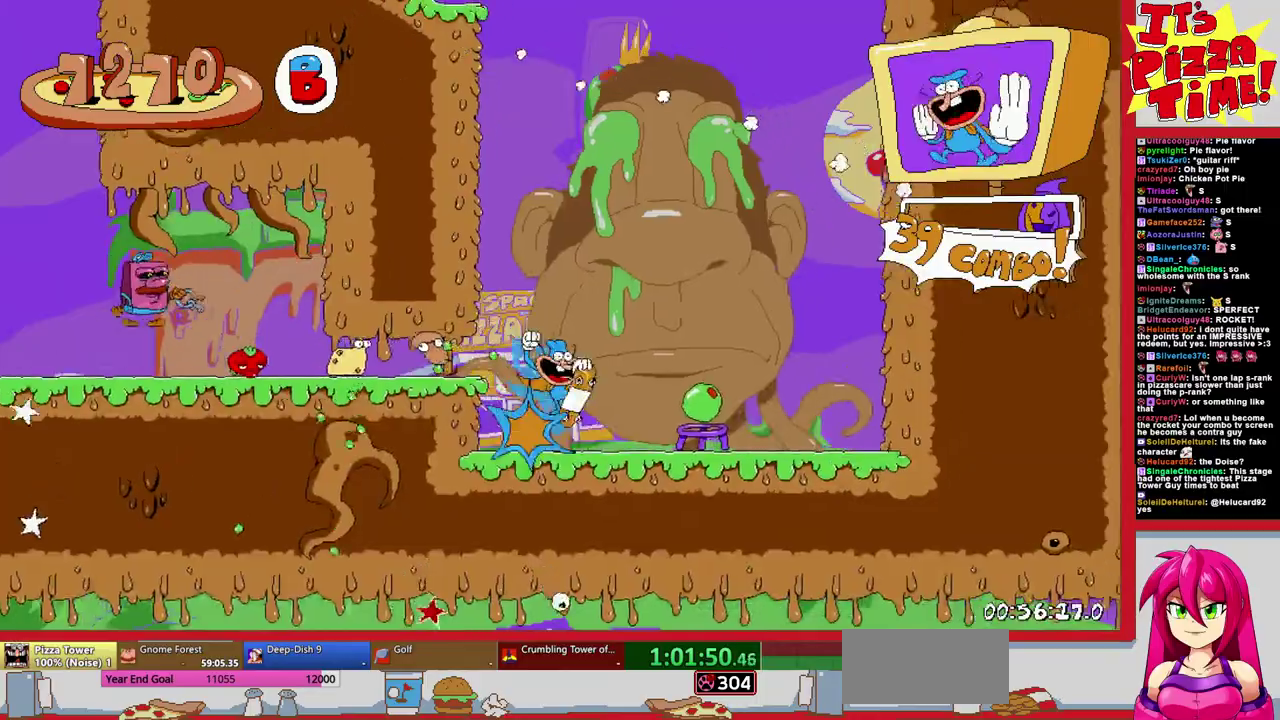
{"buttons": ["DPAD_DOWN", "DPAD_RIGHT"], "events": [[67, "R1", "up"], [150, "DPAD_DOWN", "down"], [150, "Y", "down"], [283, "Y", "up"], [367, "DPAD_LEFT", "up"], [400, "DPAD_RIGHT", "down"]]}
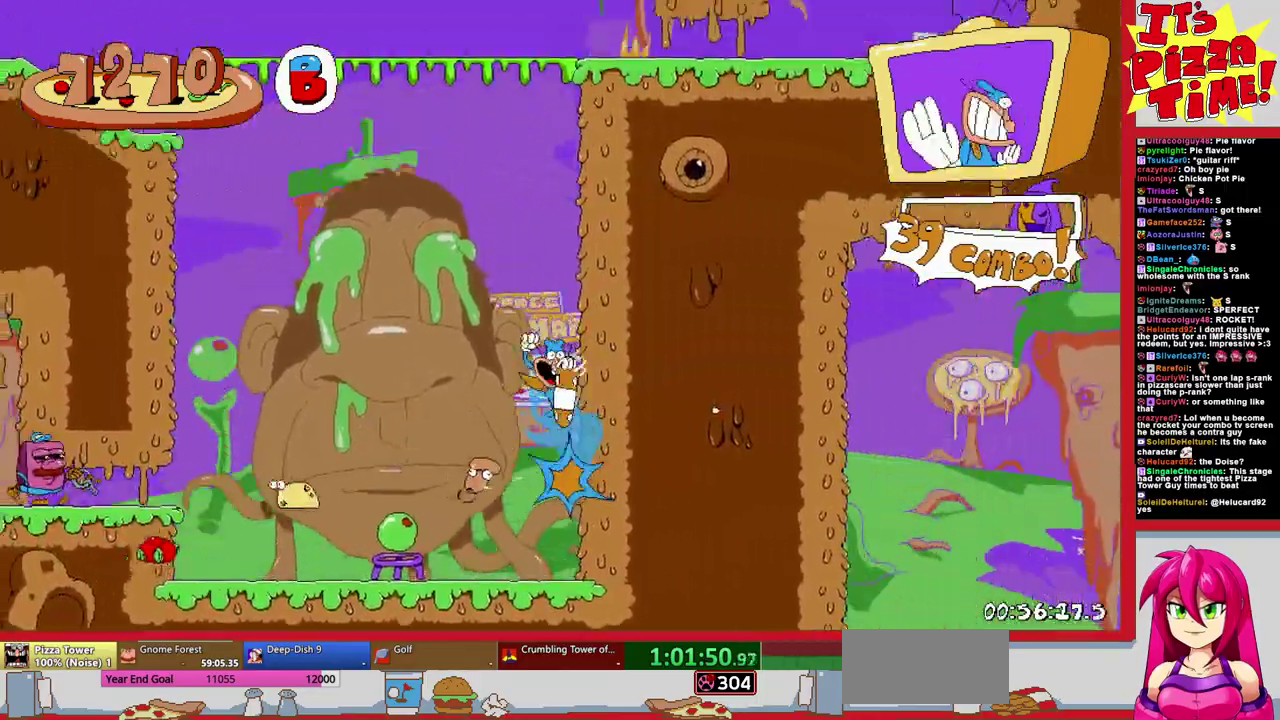
{"buttons": ["DPAD_UP", "DPAD_LEFT"], "events": [[167, "DPAD_DOWN", "up"], [417, "DPAD_RIGHT", "up"], [433, "DPAD_UP", "down"], [467, "DPAD_LEFT", "down"]]}
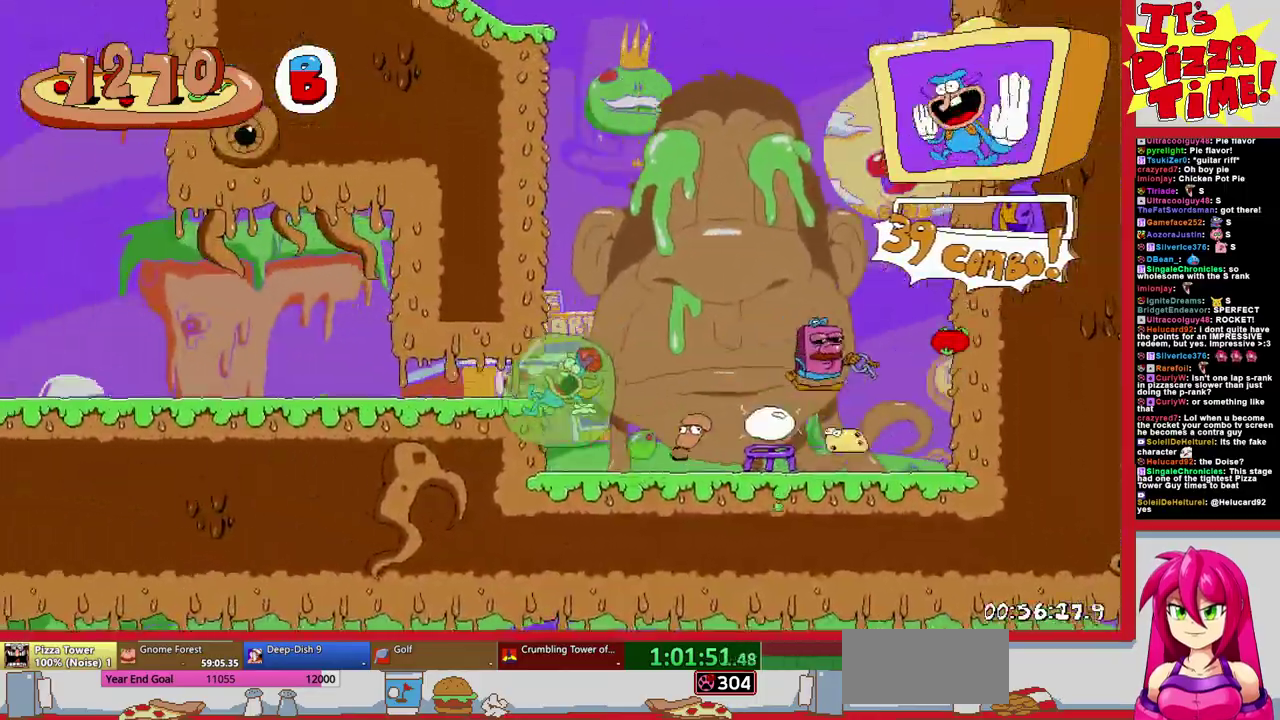
{"buttons": ["DPAD_LEFT"], "events": [[83, "DPAD_LEFT", "up"], [317, "DPAD_LEFT", "down"], [367, "DPAD_UP", "up"]]}
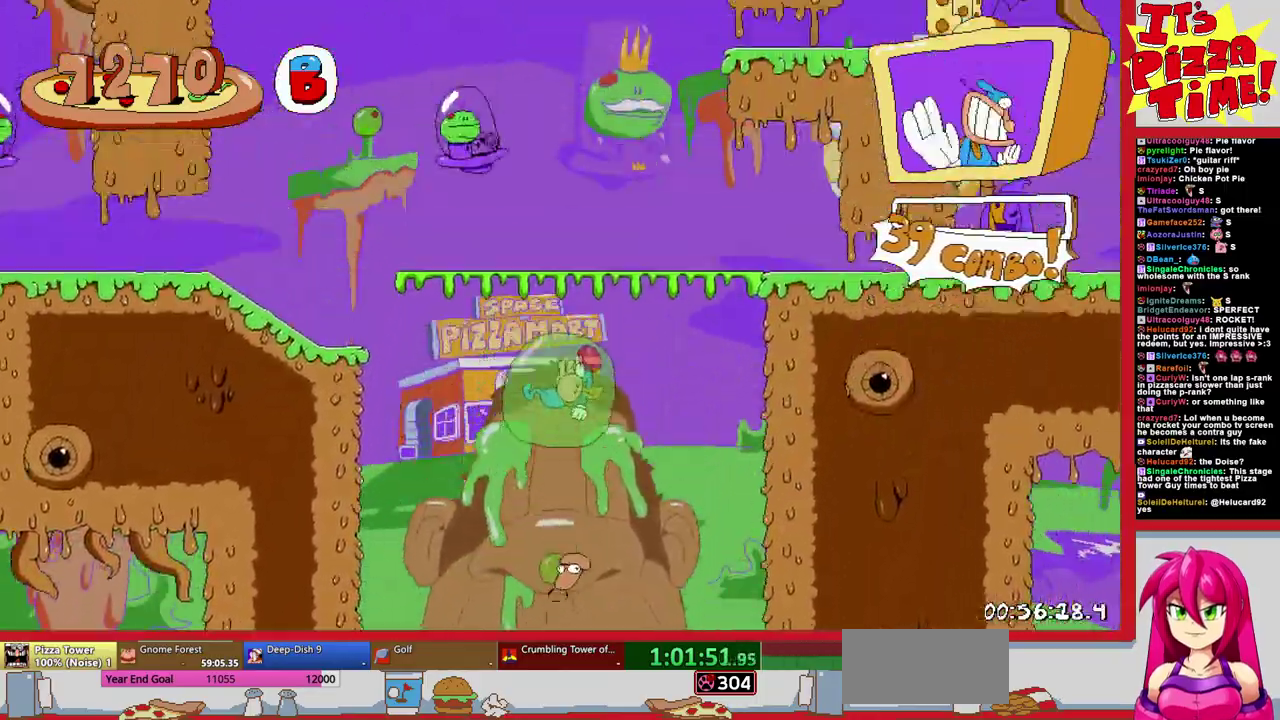
{"buttons": ["DPAD_DOWN", "DPAD_RIGHT"], "events": [[33, "DPAD_LEFT", "up"], [83, "DPAD_RIGHT", "down"], [200, "DPAD_RIGHT", "up"], [250, "DPAD_RIGHT", "down"], [350, "B", "down"], [400, "B", "up"], [483, "DPAD_DOWN", "down"]]}
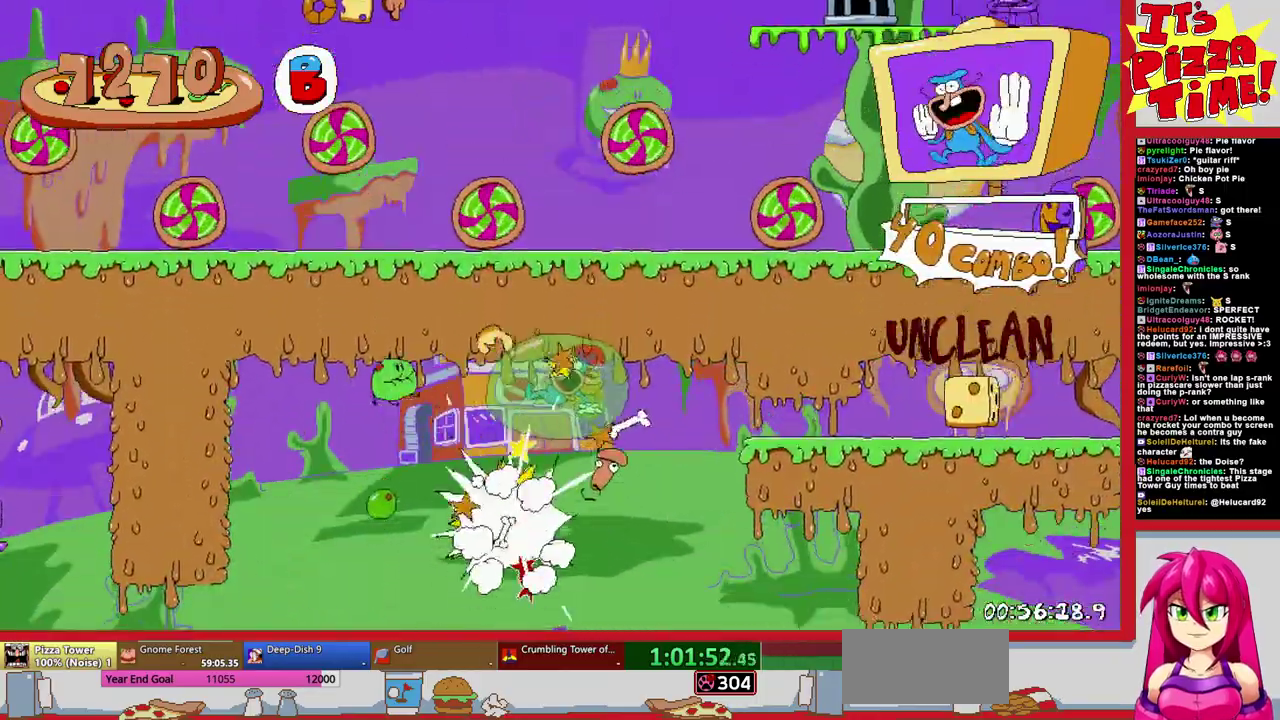
{"buttons": ["R1", "DPAD_DOWN", "DPAD_RIGHT"], "events": [[17, "Y", "down"], [117, "R1", "down"], [133, "Y", "up"]]}
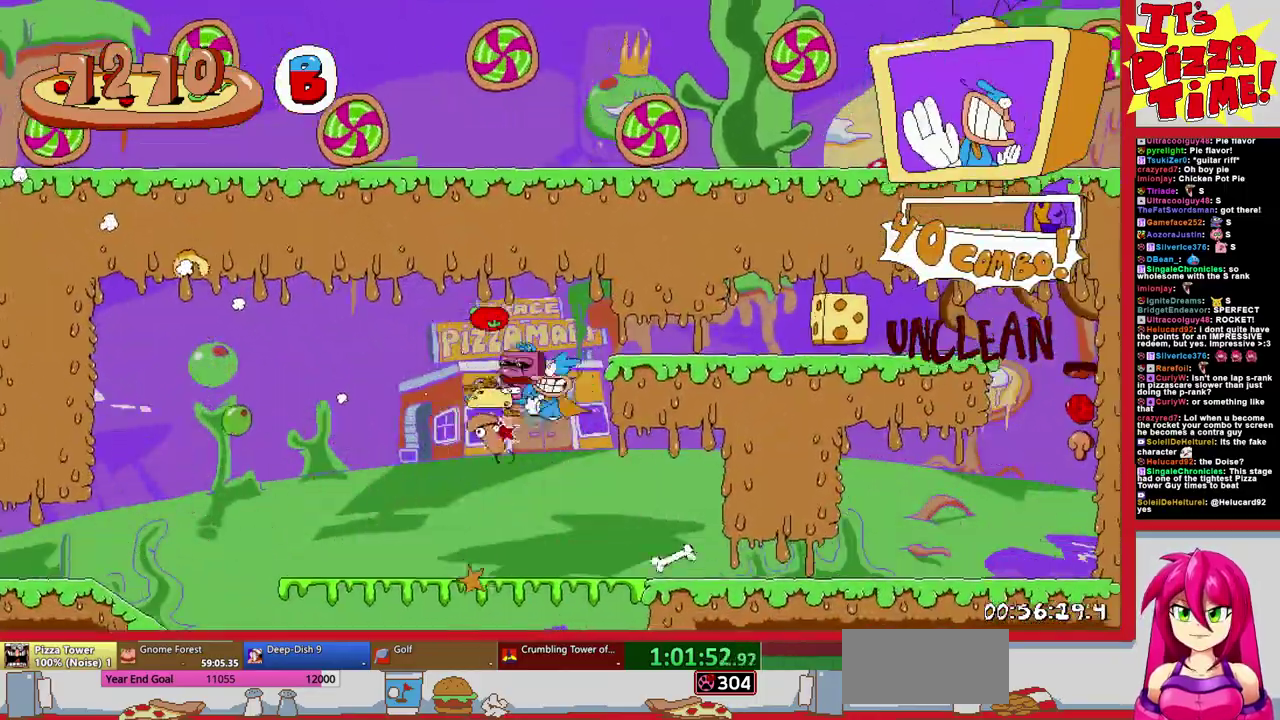
{"buttons": ["R1", "DPAD_RIGHT"], "events": [[67, "DPAD_DOWN", "up"], [133, "Y", "down"], [217, "DPAD_DOWN", "down"], [233, "Y", "up"], [467, "DPAD_DOWN", "up"]]}
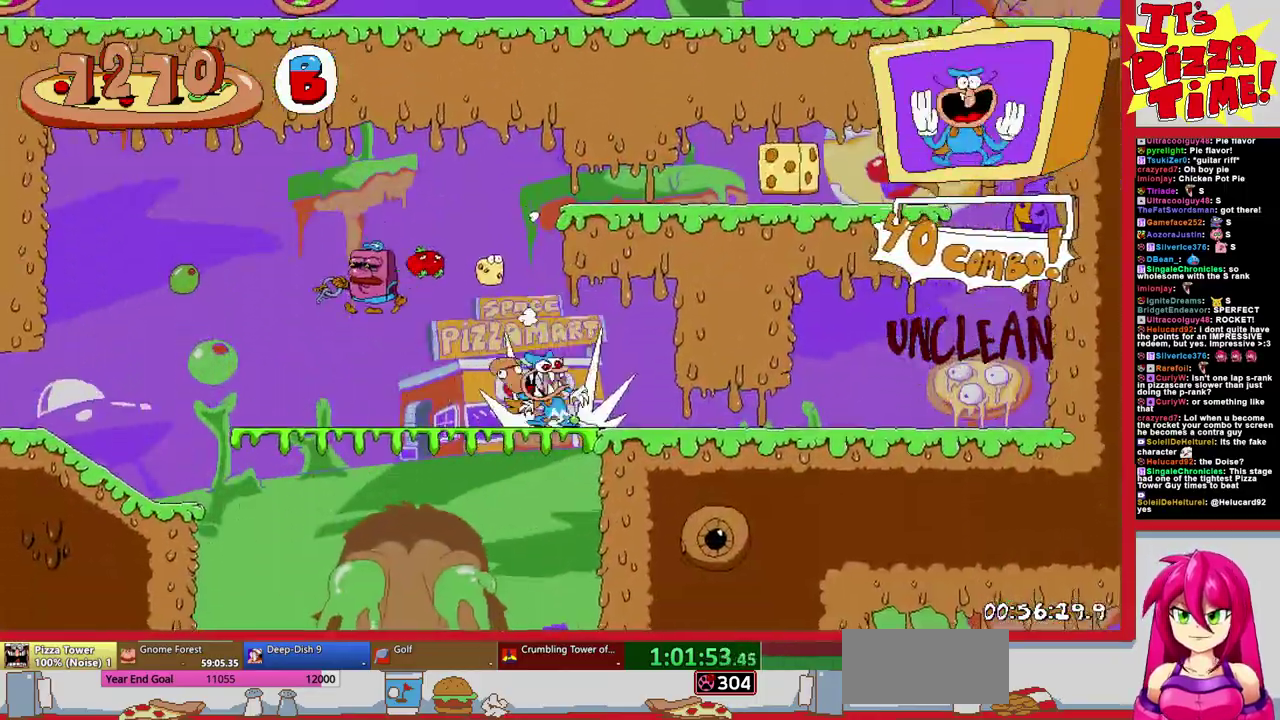
{"buttons": ["R1", "DPAD_LEFT"], "events": [[150, "B", "down"], [217, "DPAD_RIGHT", "up"], [267, "DPAD_LEFT", "down"], [500, "B", "up"]]}
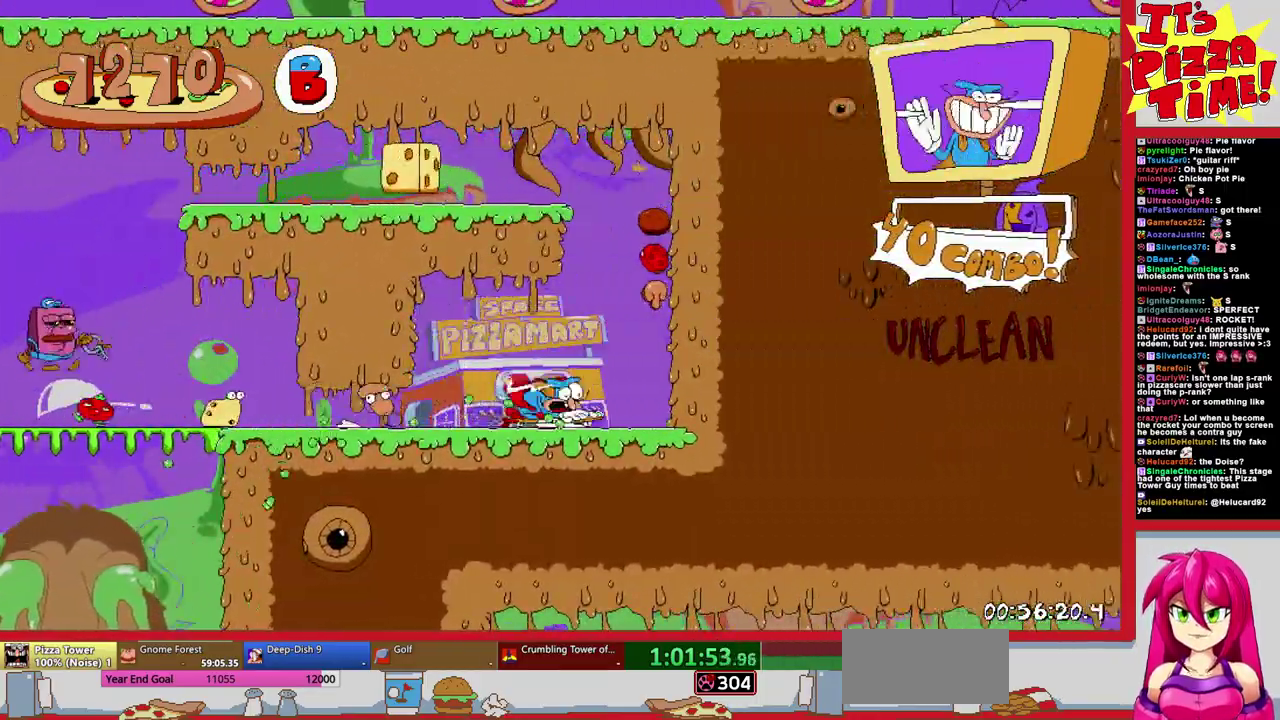
{"buttons": ["R1", "DPAD_DOWN", "DPAD_LEFT"], "events": [[283, "DPAD_DOWN", "down"]]}
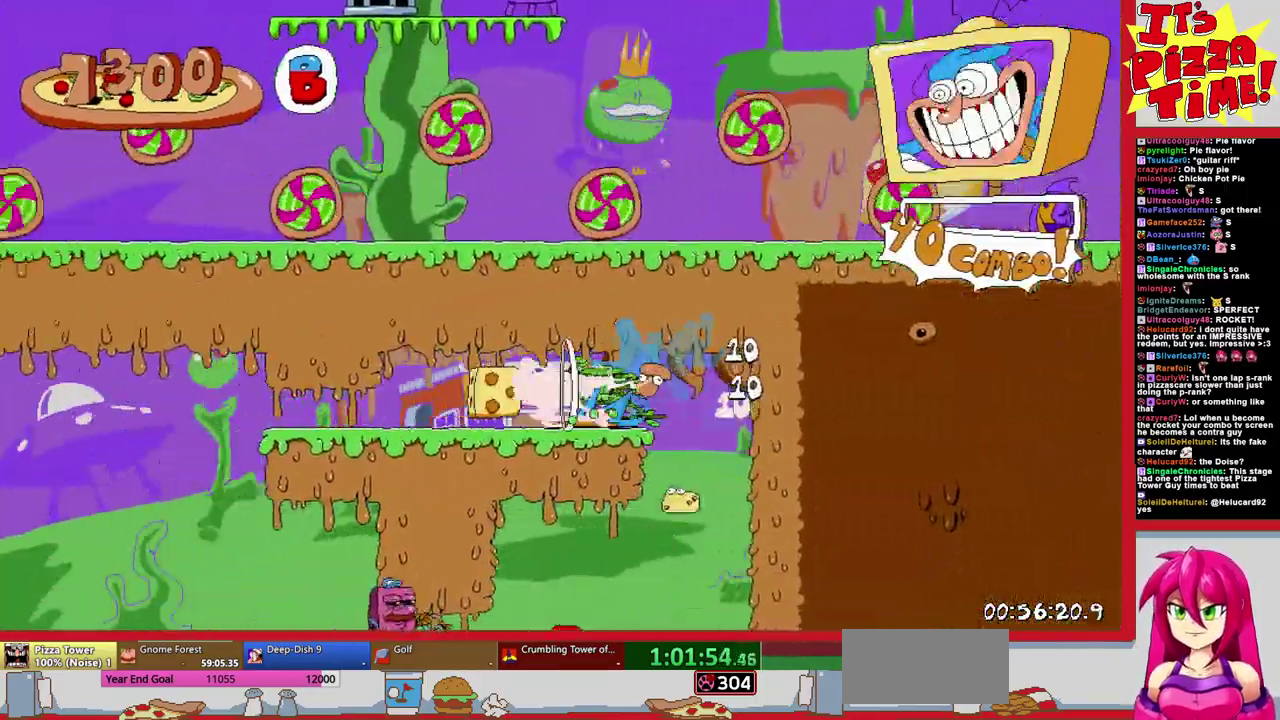
{"buttons": ["R1", "DPAD_DOWN", "DPAD_LEFT"], "events": [[250, "Y", "down"], [350, "Y", "up"]]}
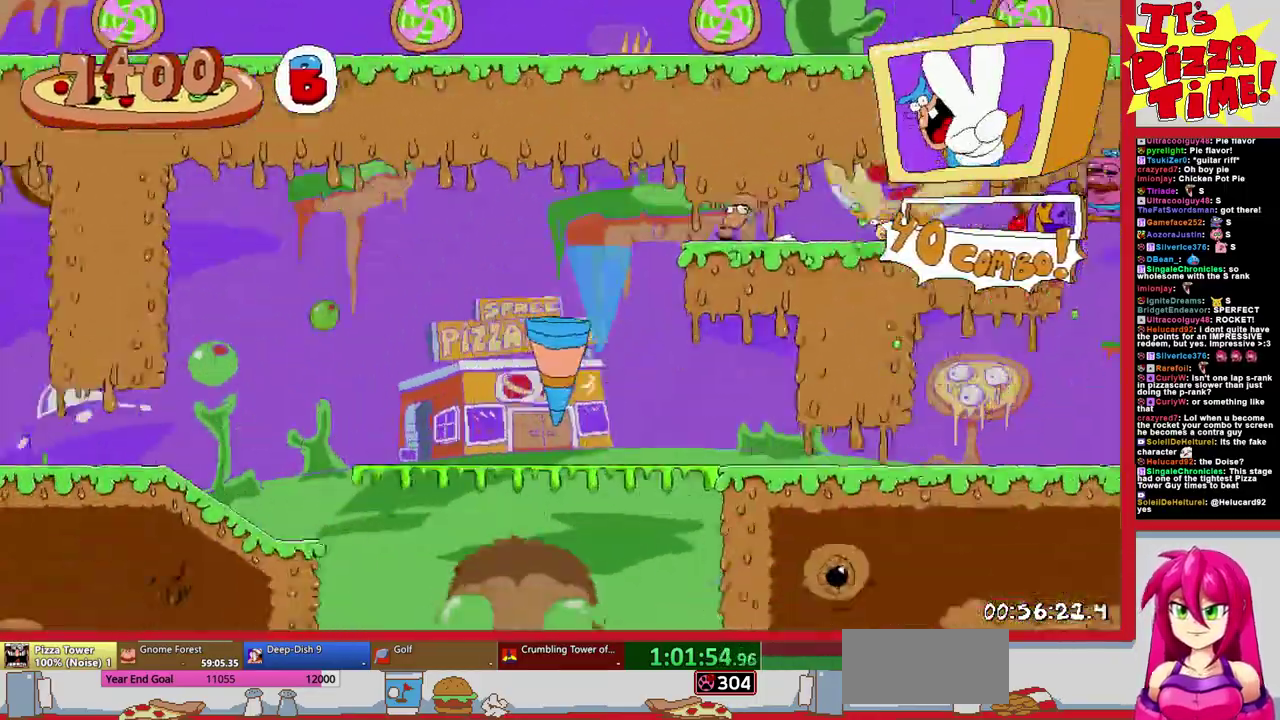
{"buttons": ["R1", "DPAD_LEFT"], "events": [[17, "DPAD_DOWN", "up"]]}
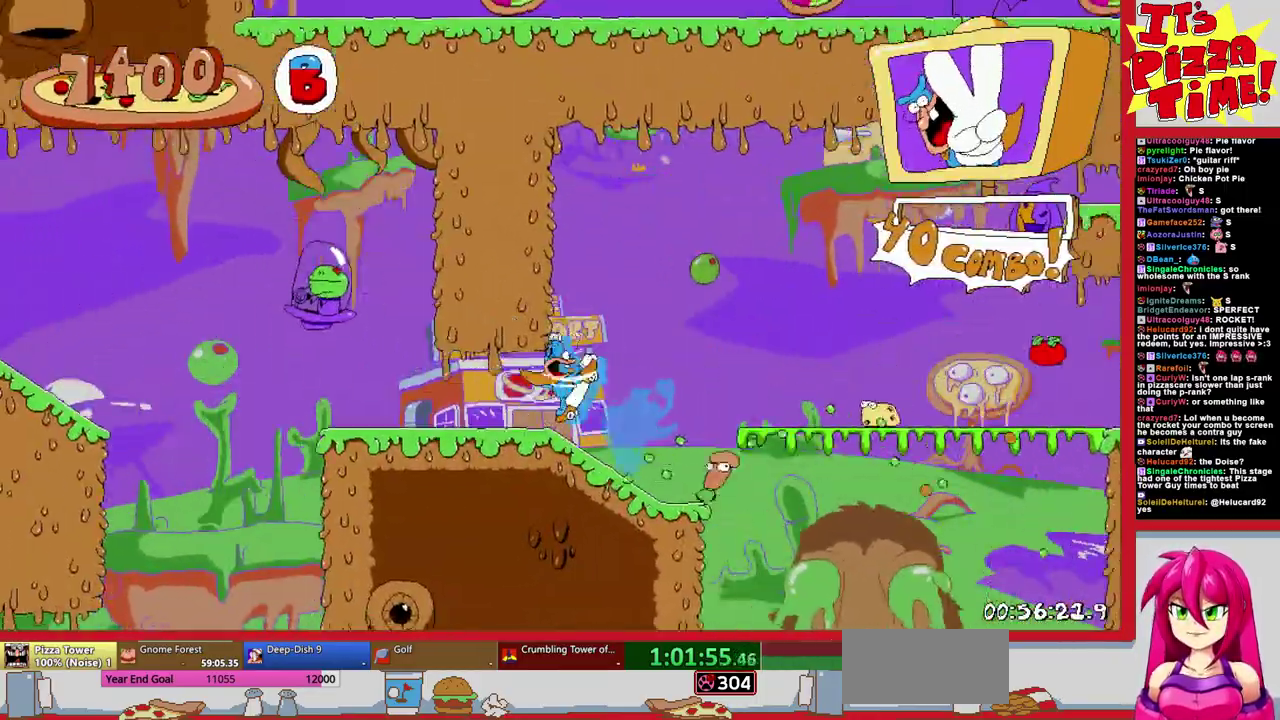
{"buttons": ["R1", "DPAD_LEFT"], "events": [[17, "B", "down"], [233, "B", "up"]]}
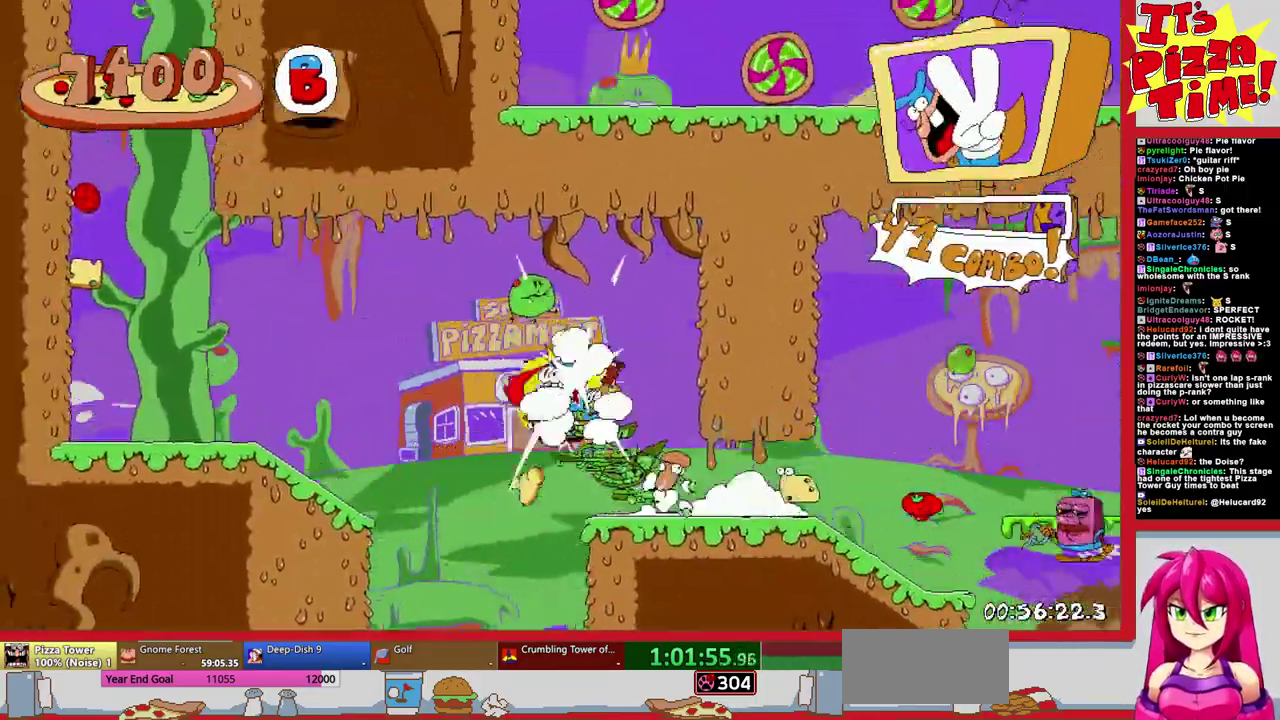
{"buttons": ["Y", "R1", "DPAD_LEFT"], "events": [[100, "B", "down"], [350, "B", "up"], [433, "Y", "down"]]}
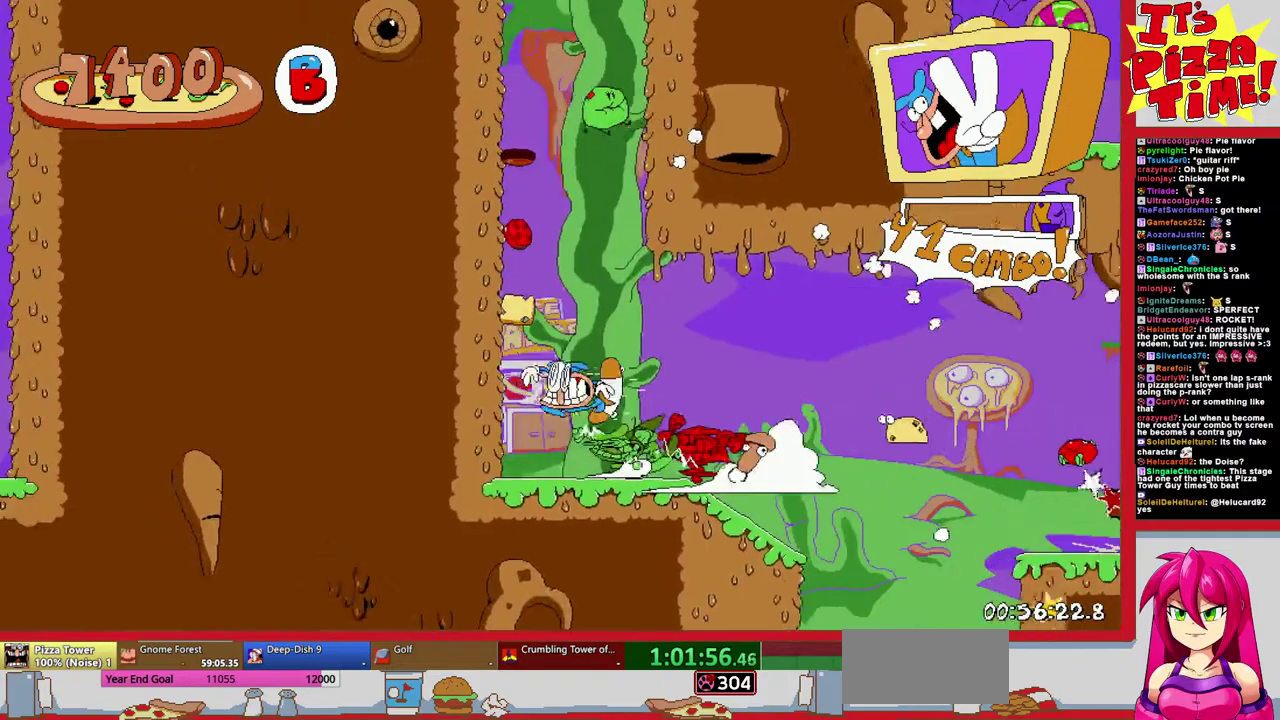
{"buttons": ["R1", "DPAD_RIGHT"], "events": [[50, "Y", "up"], [100, "Y", "down"], [117, "DPAD_LEFT", "up"], [217, "DPAD_RIGHT", "down"], [217, "Y", "up"]]}
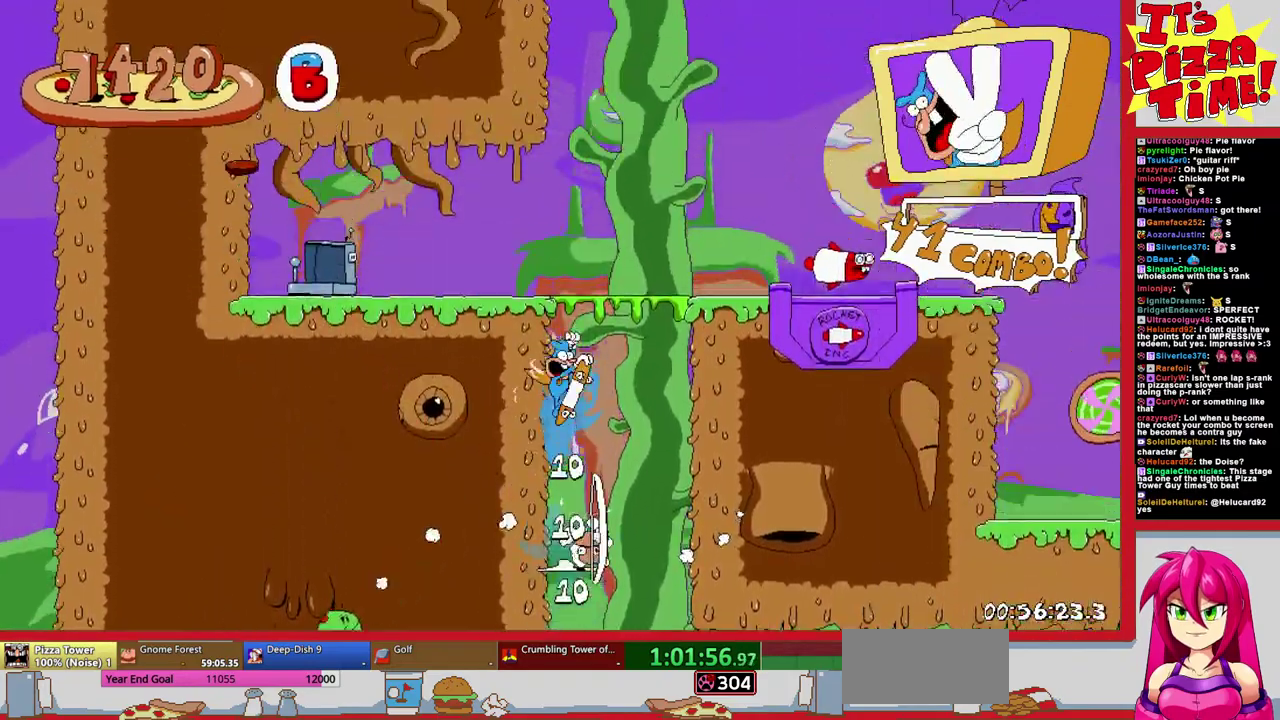
{"buttons": ["R1", "DPAD_RIGHT"], "events": []}
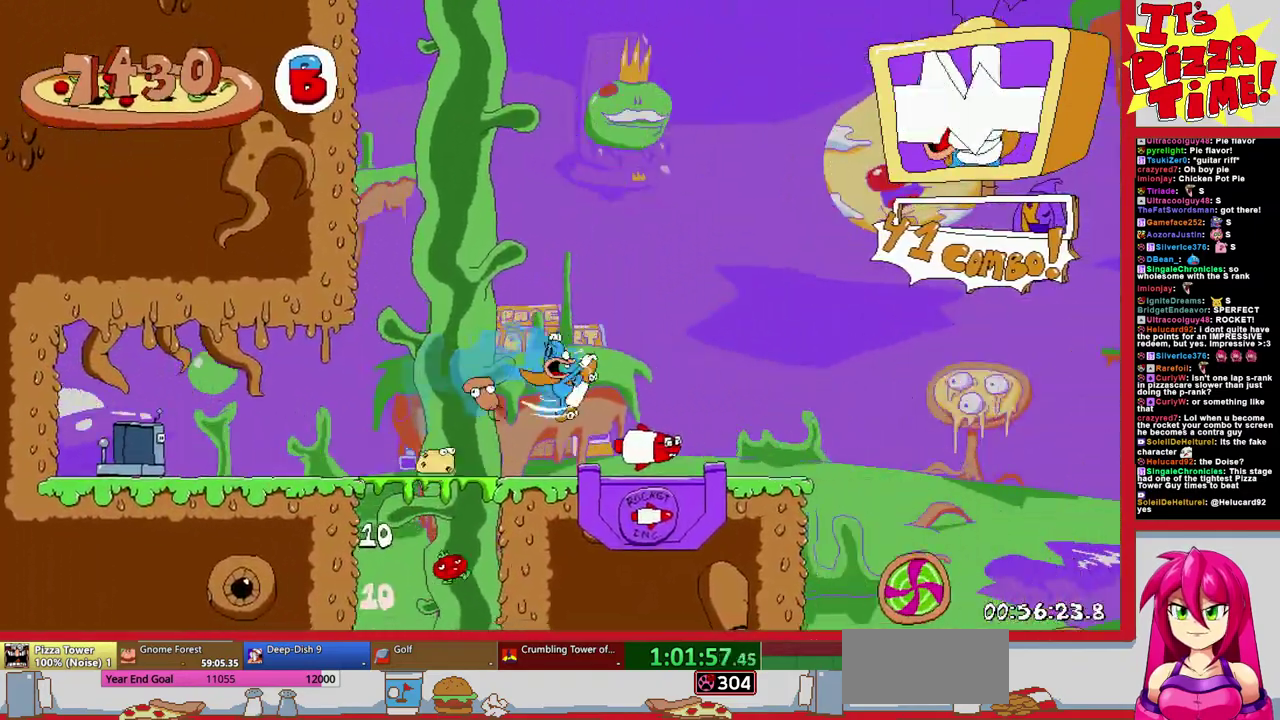
{"buttons": ["R1", "DPAD_RIGHT"], "events": []}
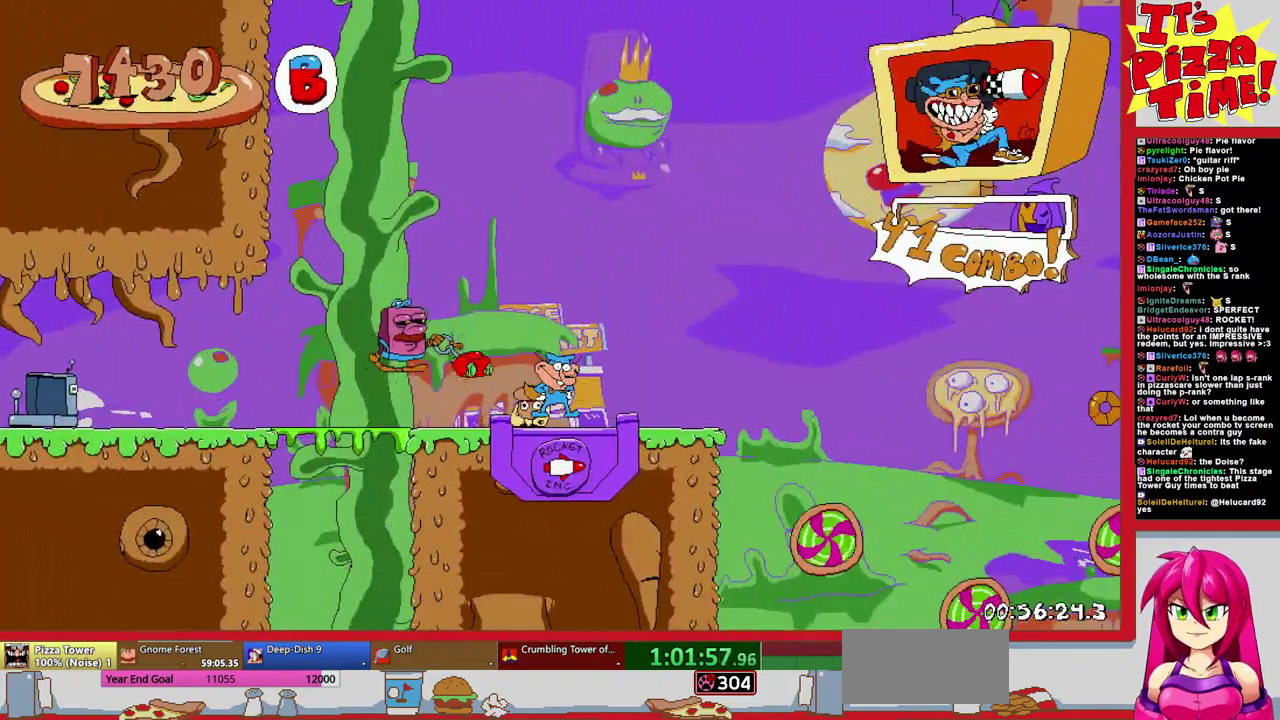
{"buttons": ["R1", "DPAD_RIGHT"], "events": []}
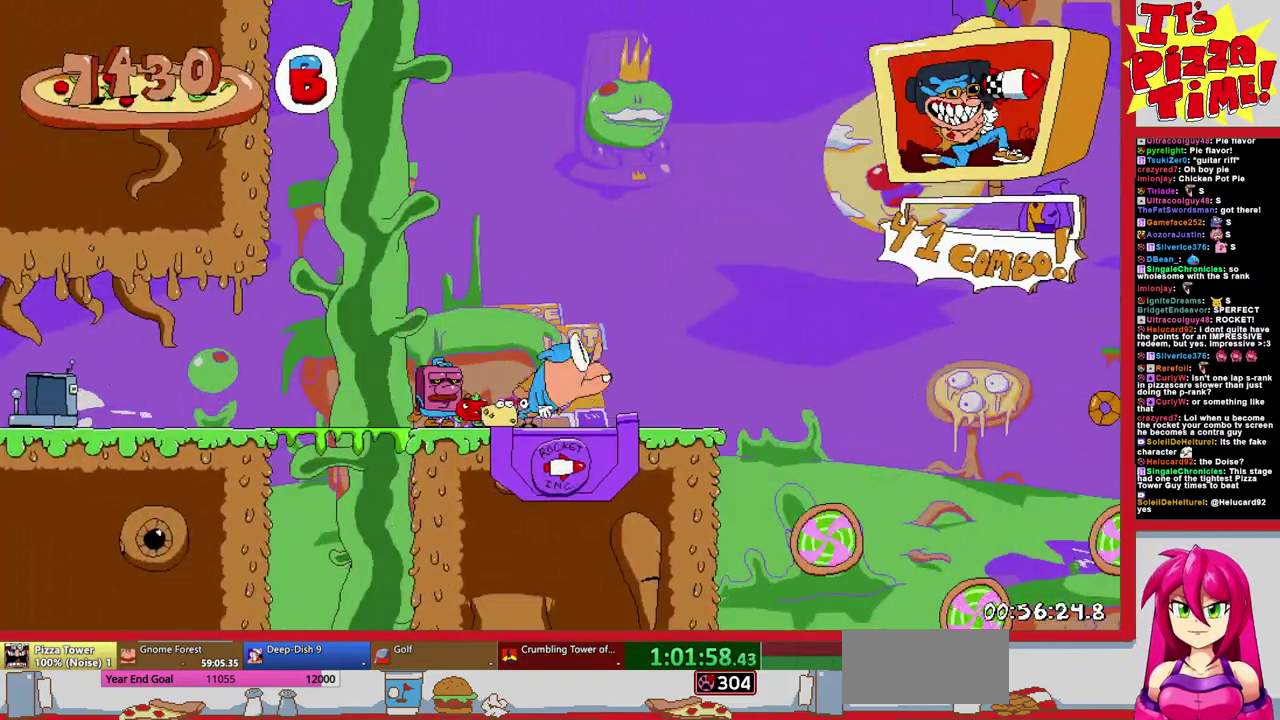
{"buttons": ["R1", "DPAD_RIGHT"], "events": []}
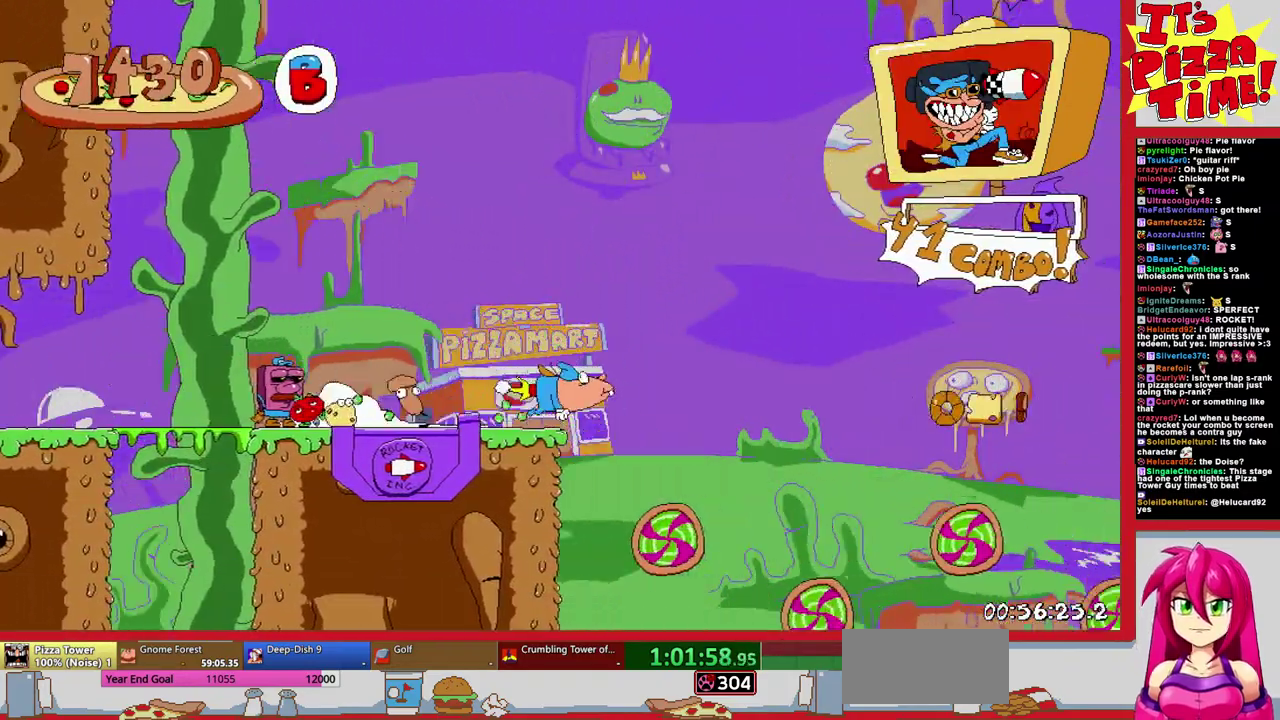
{"buttons": ["R1", "DPAD_RIGHT"], "events": []}
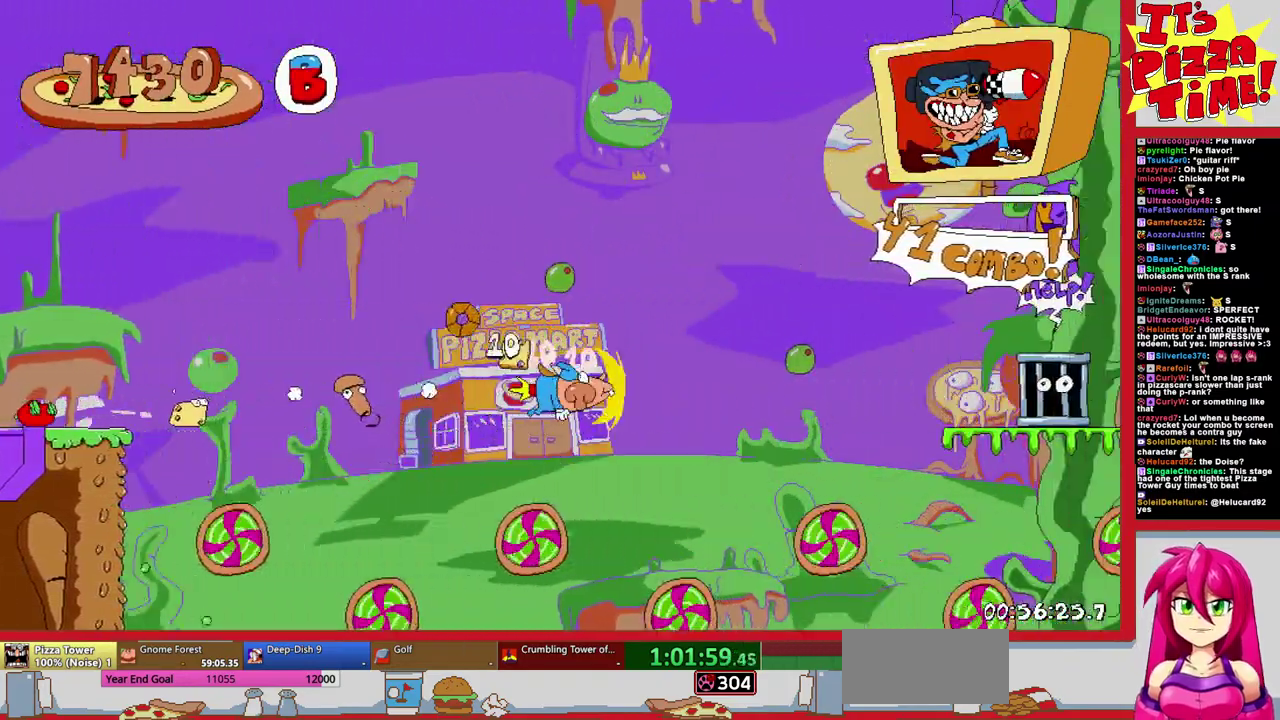
{"buttons": ["DPAD_RIGHT"], "events": [[450, "R1", "up"]]}
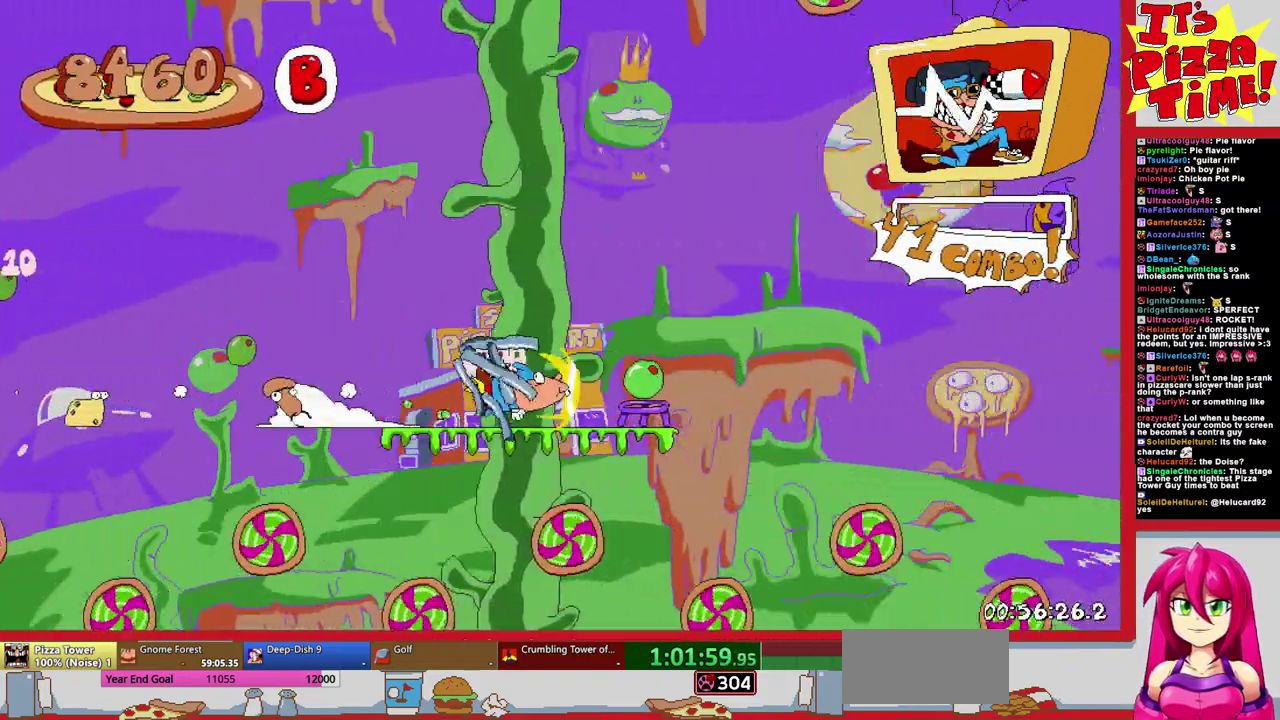
{"buttons": ["DPAD_RIGHT"], "events": [[200, "DPAD_RIGHT", "up"], [500, "DPAD_RIGHT", "down"]]}
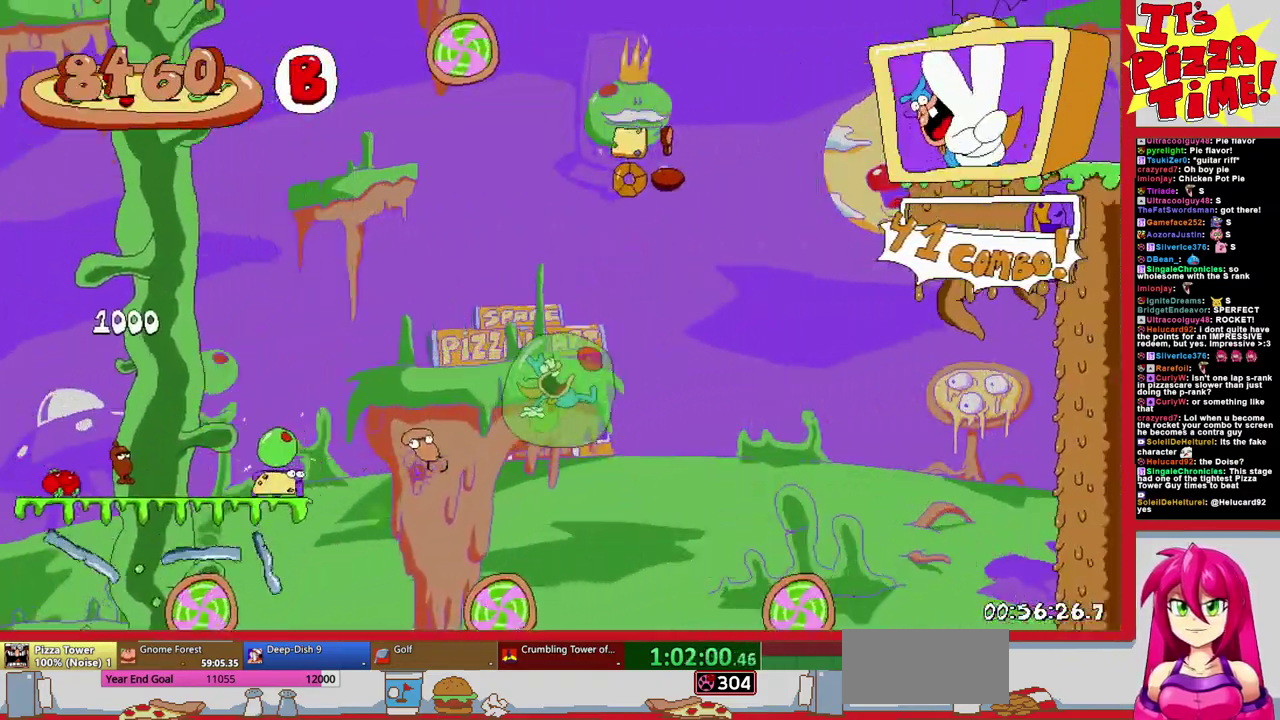
{"buttons": ["DPAD_RIGHT"], "events": []}
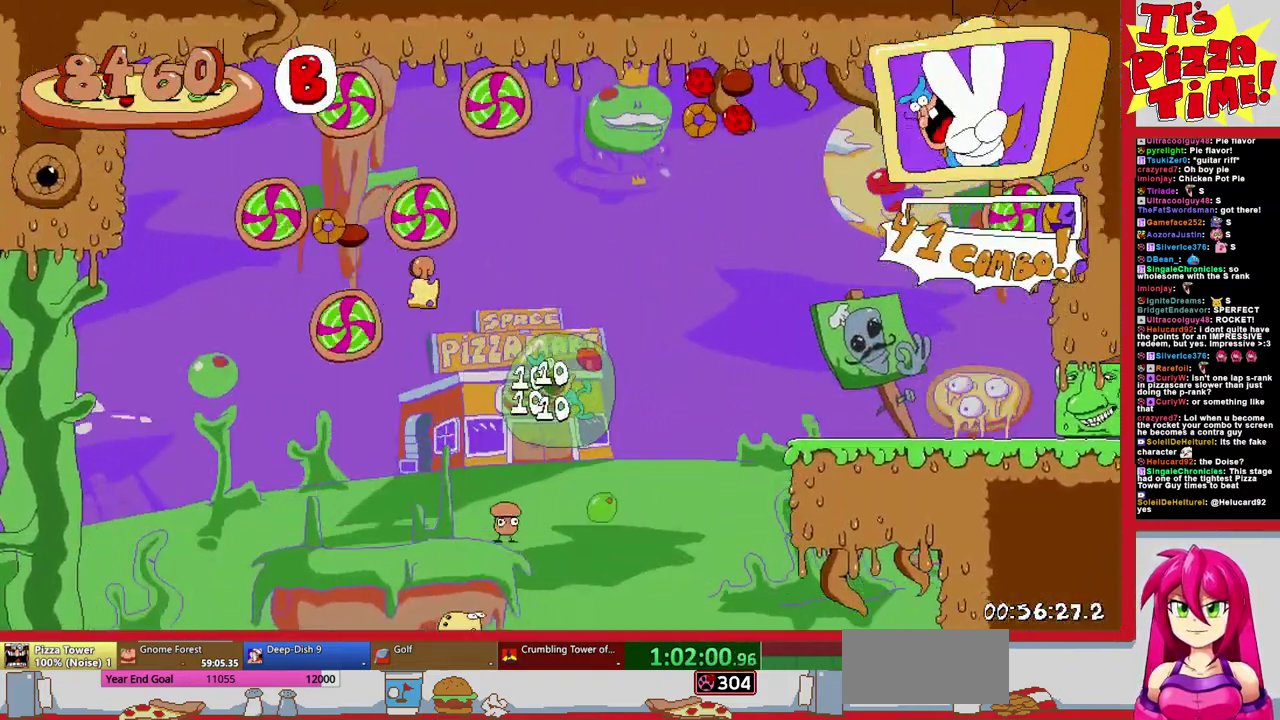
{"buttons": ["Y", "DPAD_RIGHT"], "events": [[100, "B", "down"], [183, "B", "up"], [283, "DPAD_RIGHT", "up"], [400, "DPAD_RIGHT", "down"], [467, "Y", "down"]]}
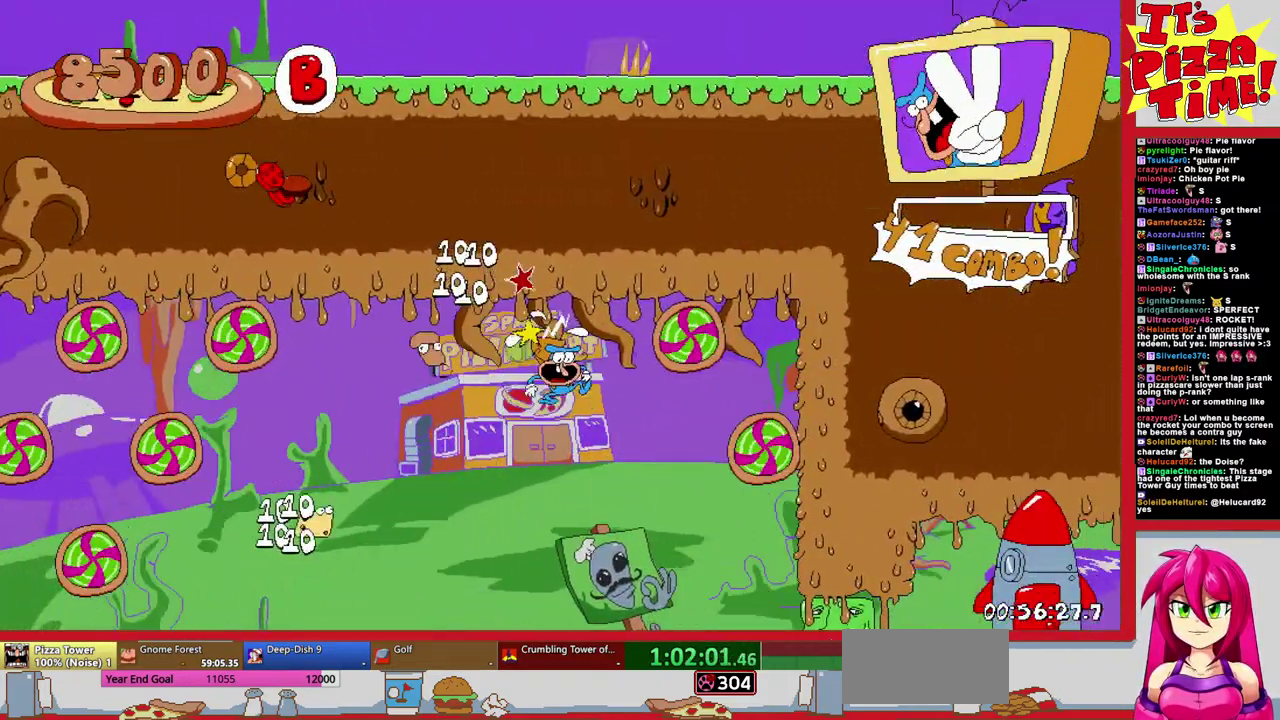
{"buttons": ["R1", "DPAD_UP", "DPAD_RIGHT"], "events": [[50, "R1", "down"], [67, "DPAD_DOWN", "down"], [67, "Y", "up"], [317, "DPAD_DOWN", "up"], [367, "DPAD_UP", "down"]]}
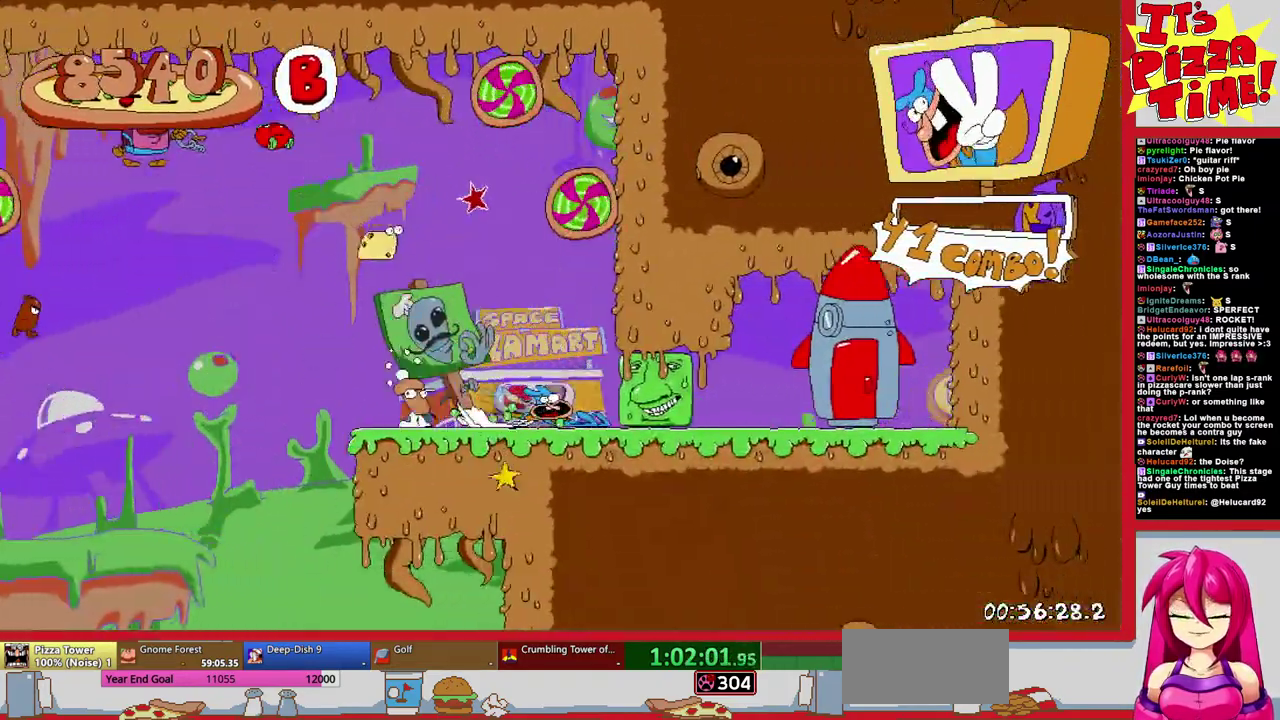
{"buttons": [], "events": [[200, "DPAD_RIGHT", "up"], [200, "R1", "up"], [267, "DPAD_UP", "up"]]}